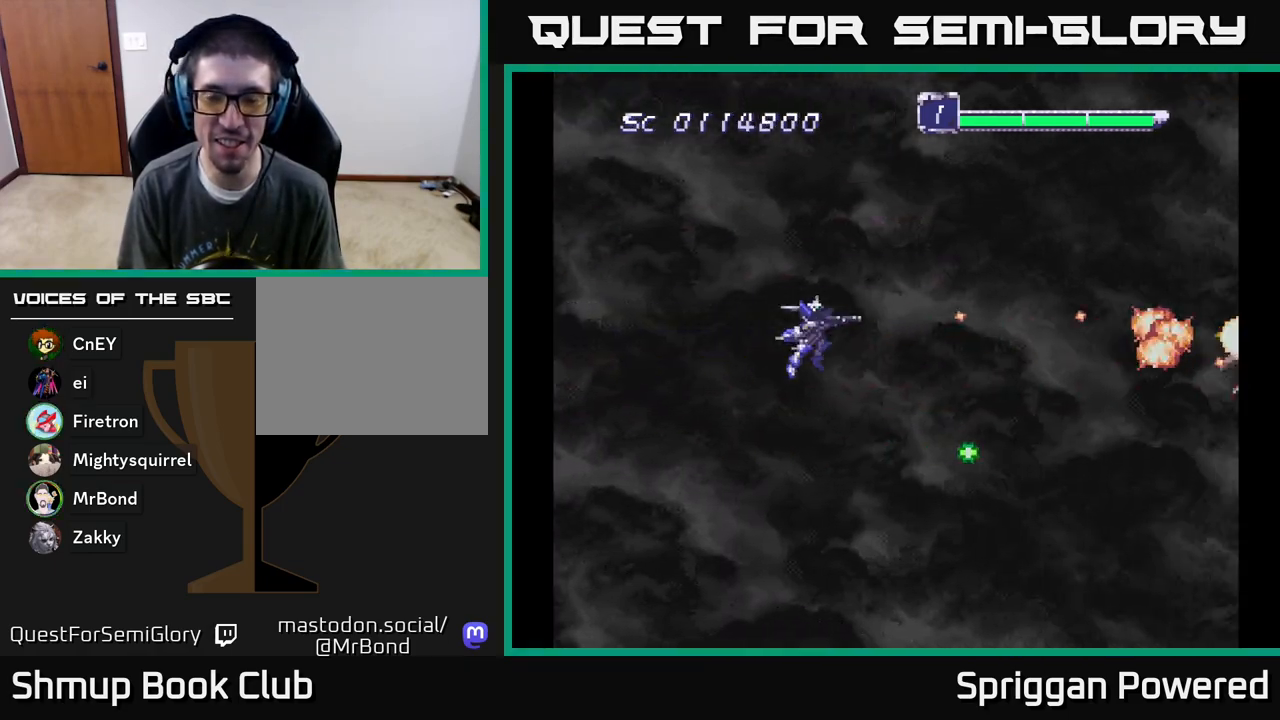
Gameplay with a controller (Xbox layout); each line is a JSON object with the inputs held at the frame after it. "events" lists button and stick changes between this image and that frame as [ms after this image, input, new state], when the widget could be followed in between. Not read: L3 R3 left_stick right_stick.
{"buttons": ["A"], "events": [[100, "A", "down"], [417, "A", "up"], [500, "A", "down"]]}
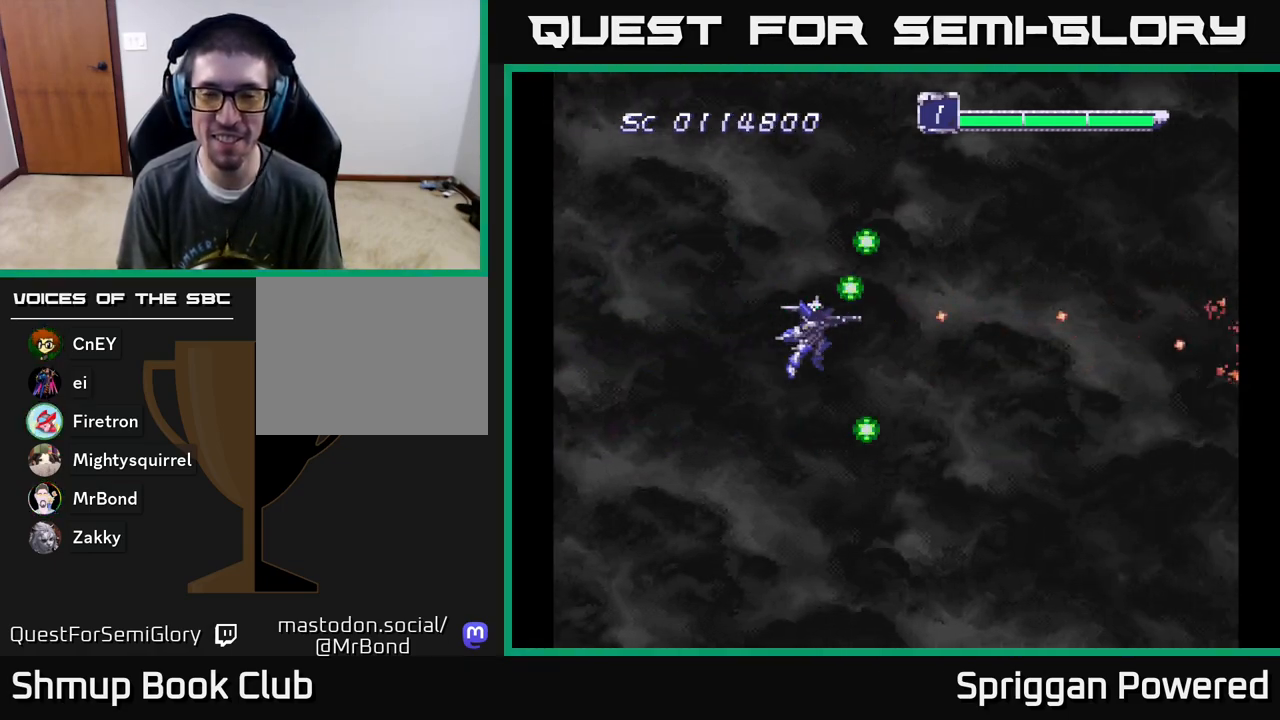
{"buttons": ["A"], "events": [[117, "A", "up"], [217, "A", "down"], [350, "A", "up"], [433, "A", "down"]]}
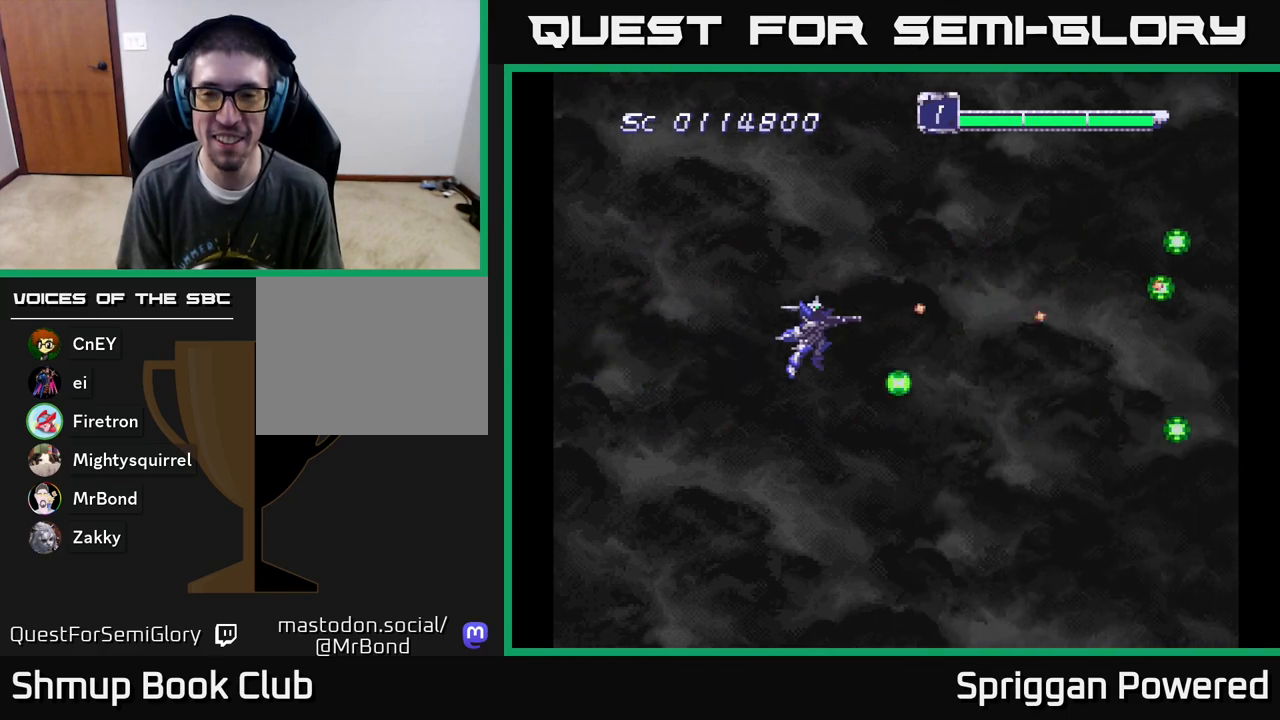
{"buttons": [], "events": [[50, "A", "up"], [150, "A", "down"], [283, "A", "up"], [367, "A", "down"], [500, "A", "up"]]}
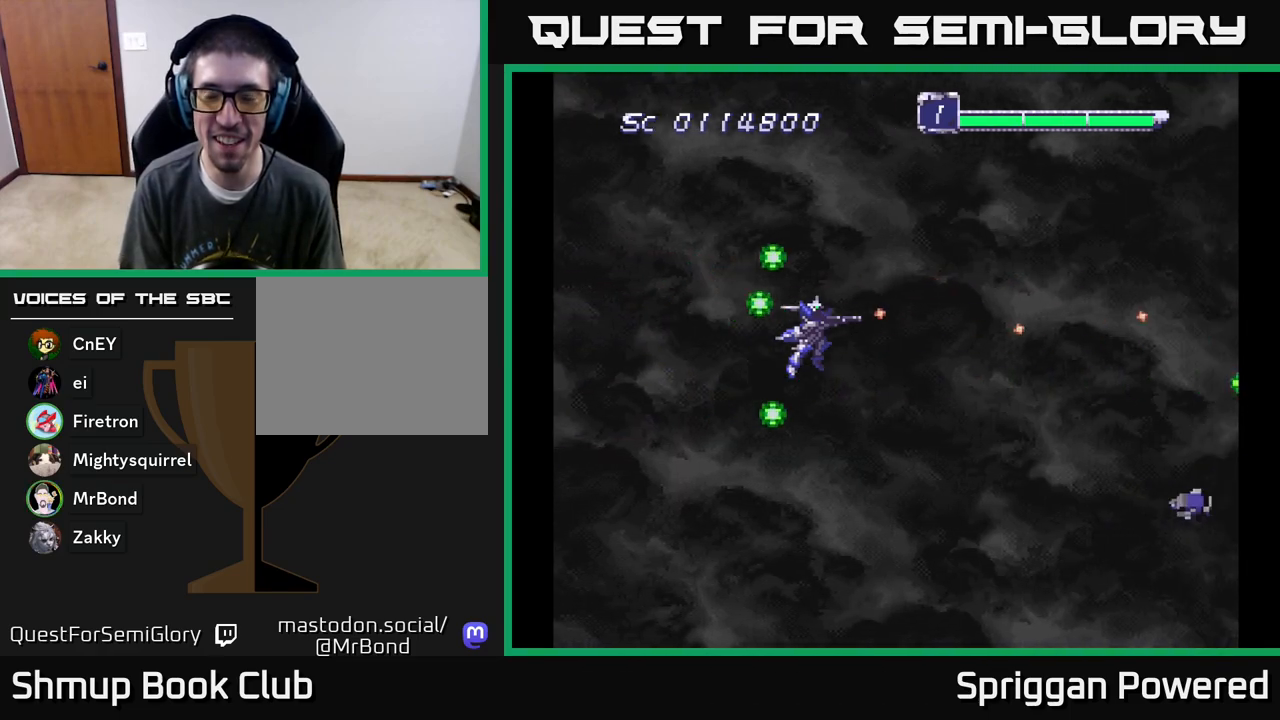
{"buttons": ["DPAD_DOWN"], "events": [[117, "A", "down"], [200, "A", "up"], [250, "DPAD_LEFT", "down"], [317, "A", "down"], [433, "A", "up"], [450, "DPAD_DOWN", "down"], [467, "DPAD_LEFT", "up"]]}
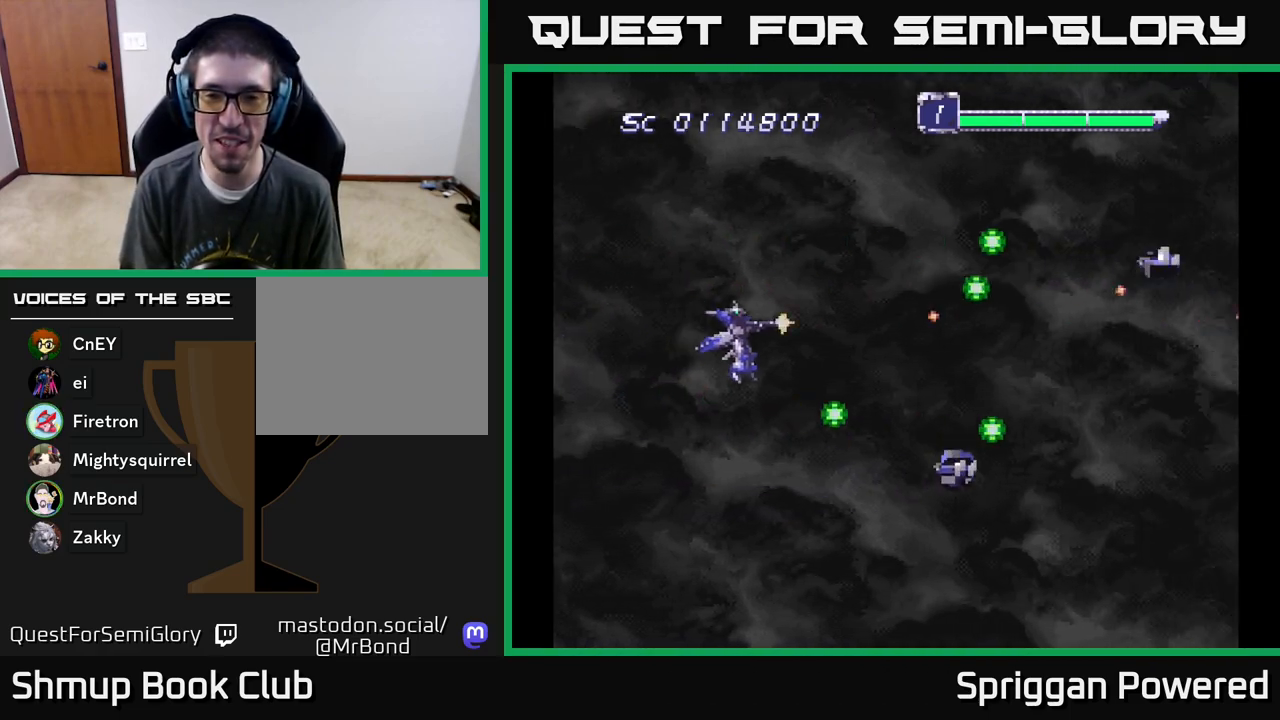
{"buttons": ["DPAD_UP"], "events": [[17, "A", "down"], [67, "DPAD_LEFT", "down"], [150, "A", "up"], [167, "DPAD_DOWN", "up"], [217, "A", "down"], [250, "DPAD_UP", "down"], [300, "DPAD_LEFT", "up"], [467, "A", "up"]]}
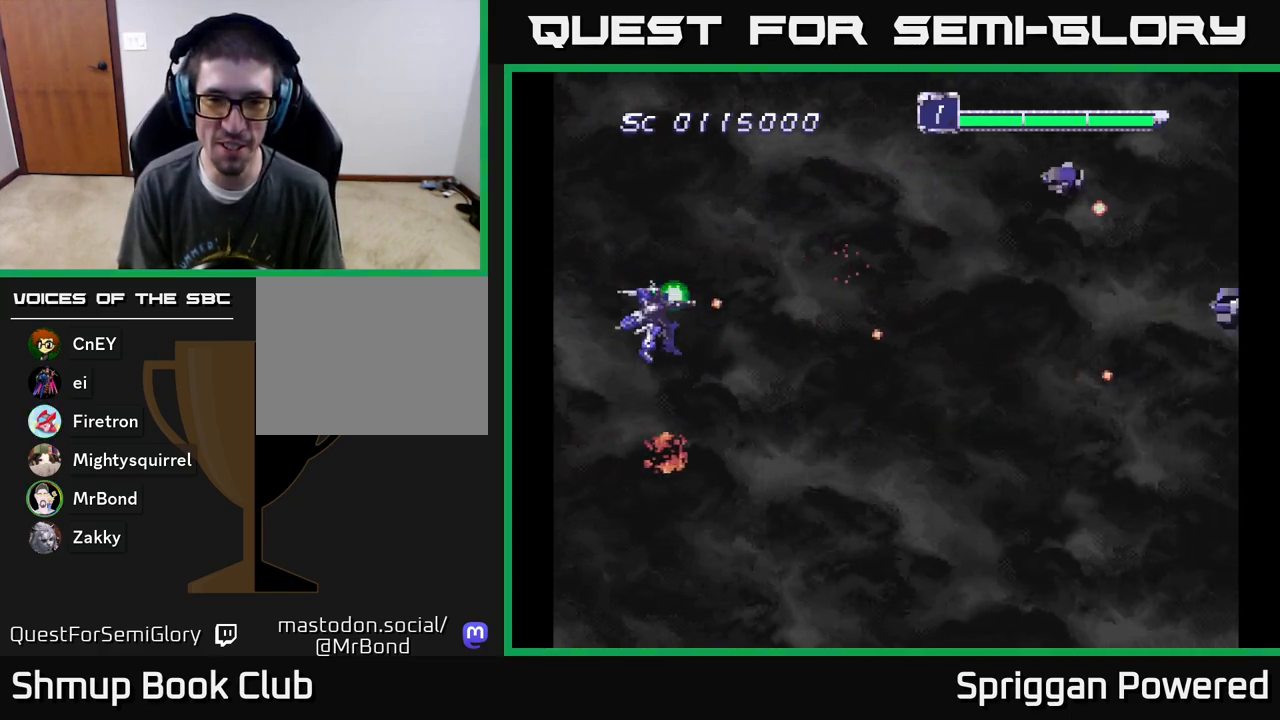
{"buttons": ["A", "DPAD_DOWN"], "events": [[50, "A", "down"], [117, "DPAD_RIGHT", "down"], [133, "A", "up"], [200, "A", "down"], [200, "DPAD_RIGHT", "up"], [333, "DPAD_RIGHT", "down"], [350, "DPAD_UP", "up"], [367, "DPAD_DOWN", "down"], [417, "DPAD_RIGHT", "up"]]}
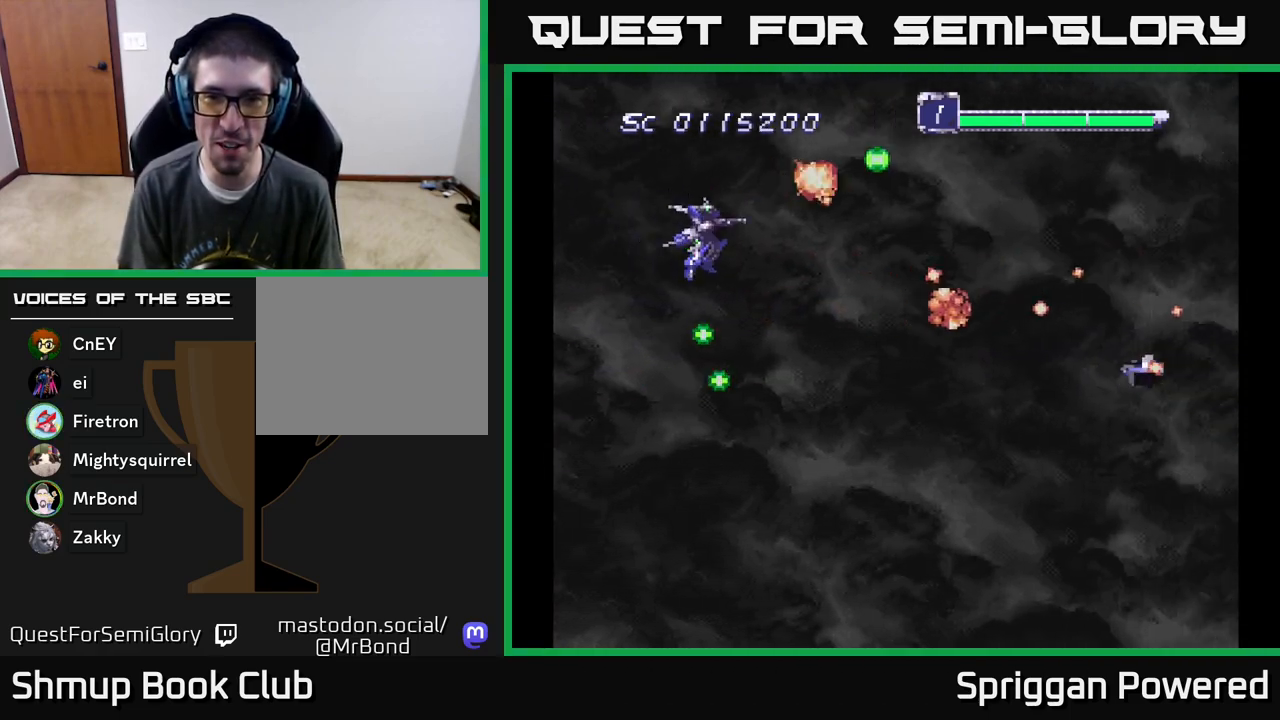
{"buttons": ["DPAD_DOWN"], "events": [[83, "DPAD_LEFT", "down"], [117, "A", "up"], [183, "A", "down"], [183, "DPAD_LEFT", "up"], [317, "A", "up"], [383, "A", "down"], [500, "A", "up"]]}
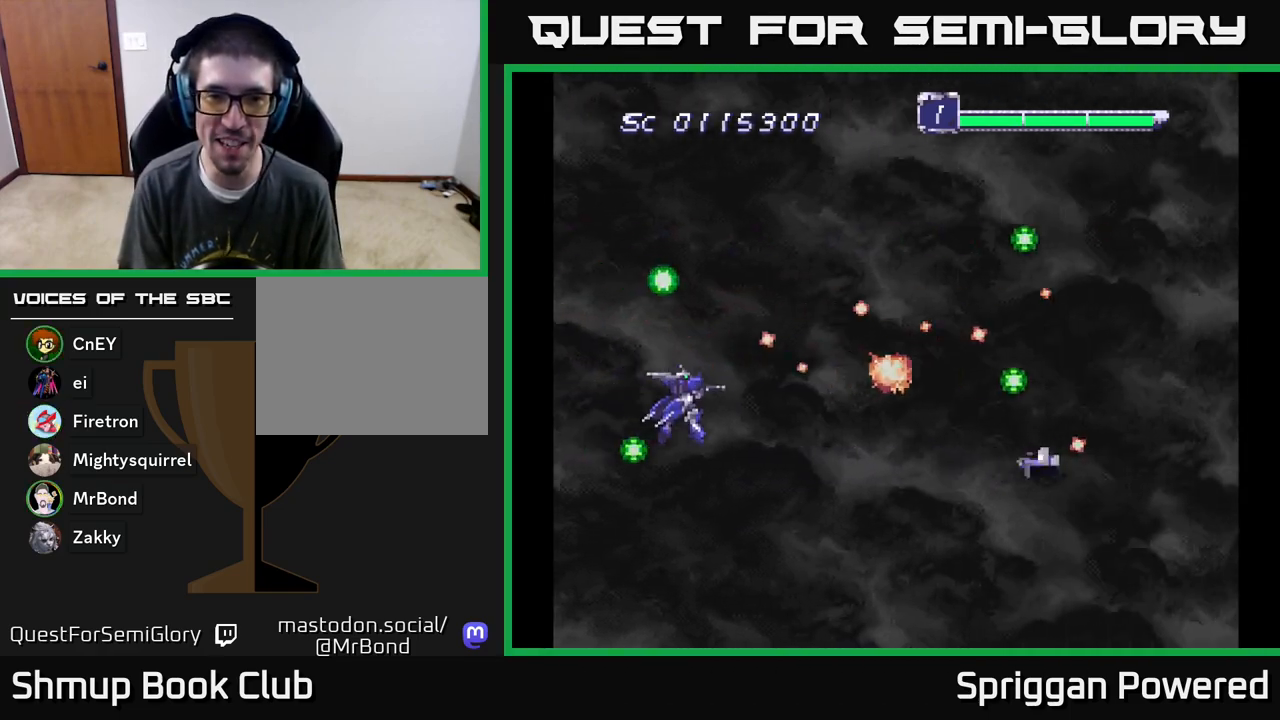
{"buttons": [], "events": [[33, "DPAD_DOWN", "up"], [50, "A", "down"], [167, "A", "up"], [233, "A", "down"], [233, "DPAD_DOWN", "down"], [300, "DPAD_DOWN", "up"], [333, "A", "up"], [383, "A", "down"], [483, "A", "up"]]}
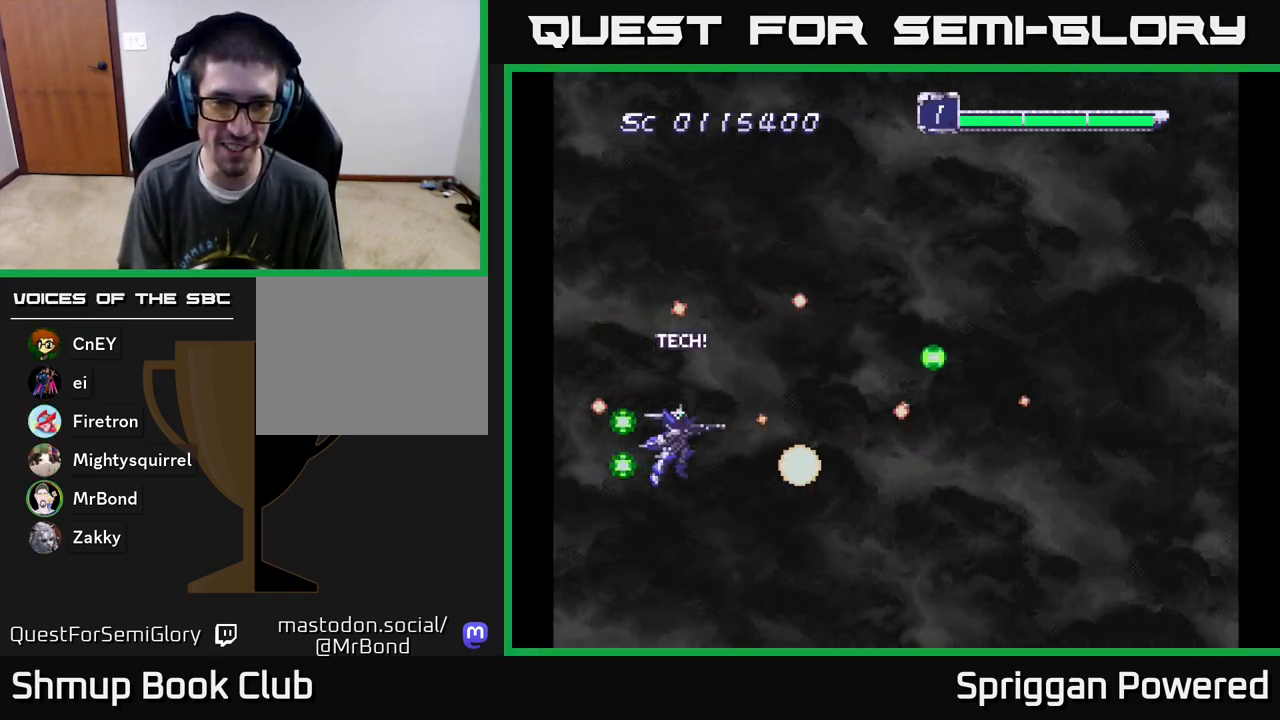
{"buttons": ["DPAD_UP", "DPAD_LEFT"], "events": [[50, "A", "down"], [150, "A", "up"], [183, "DPAD_UP", "down"], [217, "A", "down"], [333, "A", "up"], [333, "DPAD_UP", "up"], [383, "A", "down"], [433, "DPAD_LEFT", "down"], [433, "DPAD_UP", "down"], [483, "A", "up"]]}
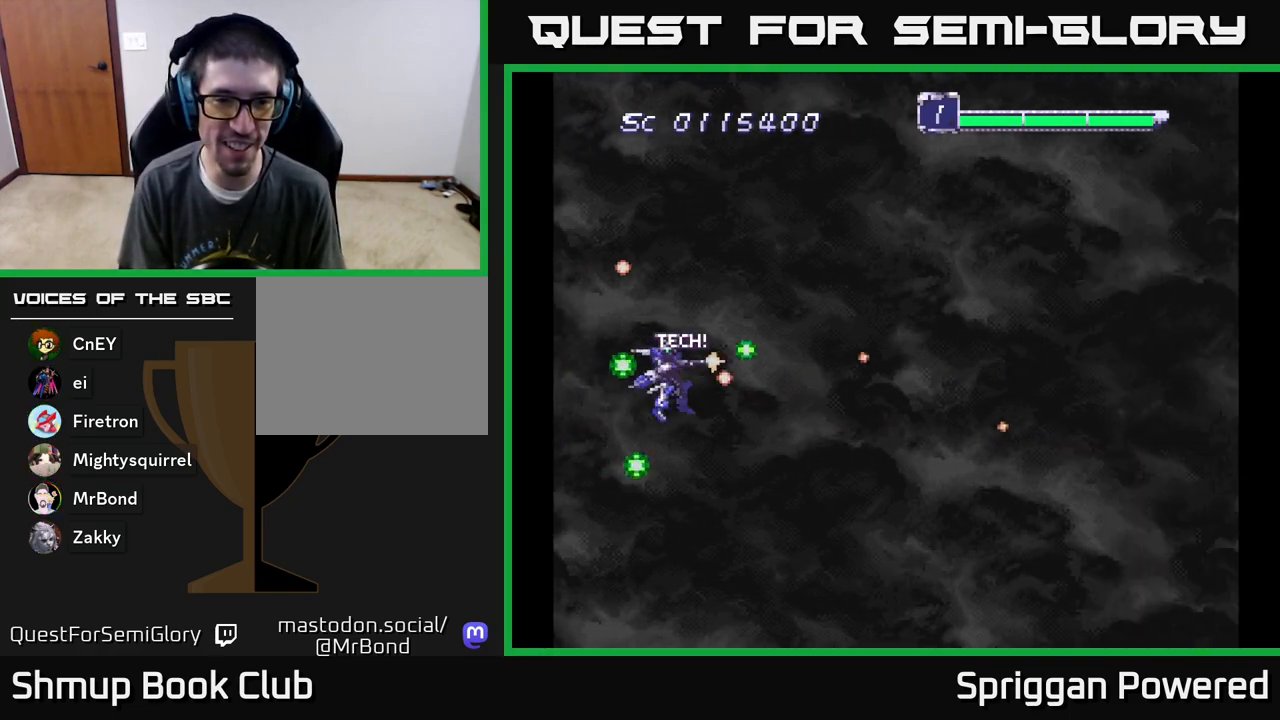
{"buttons": ["A"], "events": [[50, "A", "down"], [167, "A", "up"], [250, "A", "down"], [250, "DPAD_LEFT", "up"], [250, "DPAD_UP", "up"], [350, "DPAD_UP", "down"], [367, "A", "up"], [367, "DPAD_LEFT", "down"], [417, "A", "down"], [450, "DPAD_LEFT", "up"], [467, "DPAD_UP", "up"]]}
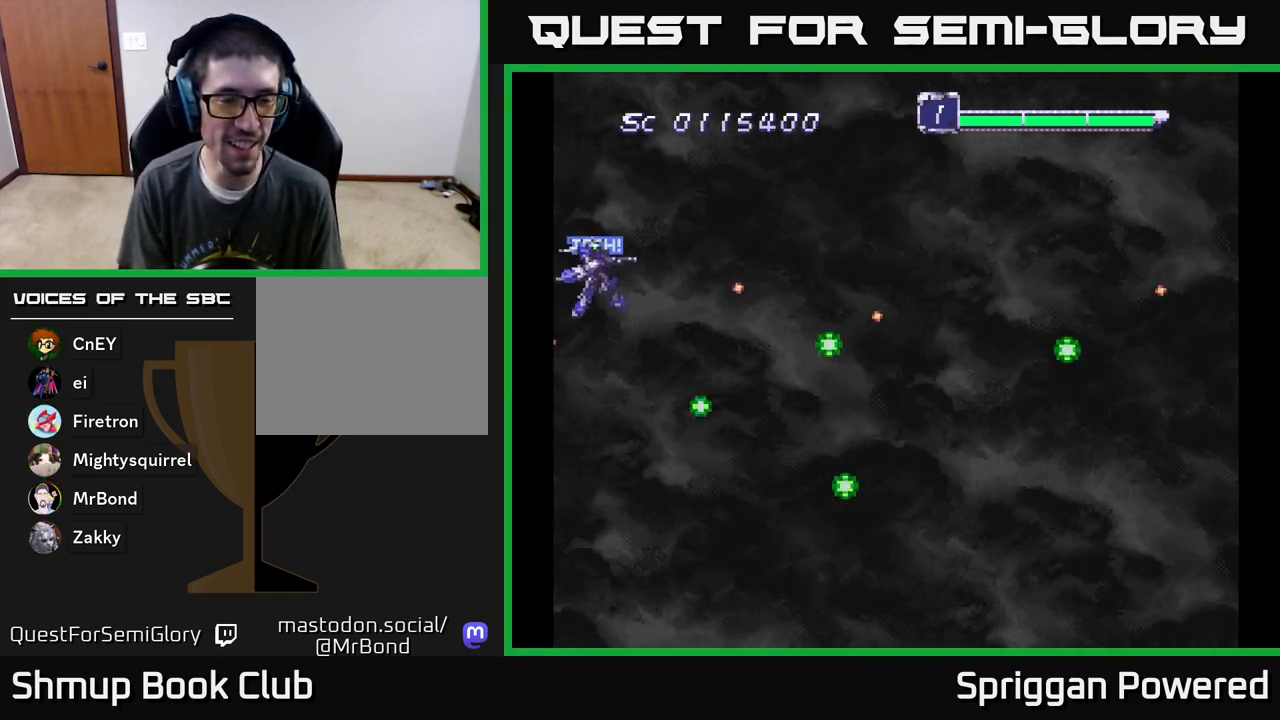
{"buttons": ["A", "DPAD_DOWN", "DPAD_RIGHT"], "events": [[17, "A", "up"], [83, "A", "down"], [100, "DPAD_DOWN", "down"], [100, "DPAD_RIGHT", "down"], [183, "A", "up"], [250, "A", "down"], [350, "A", "up"], [433, "A", "down"]]}
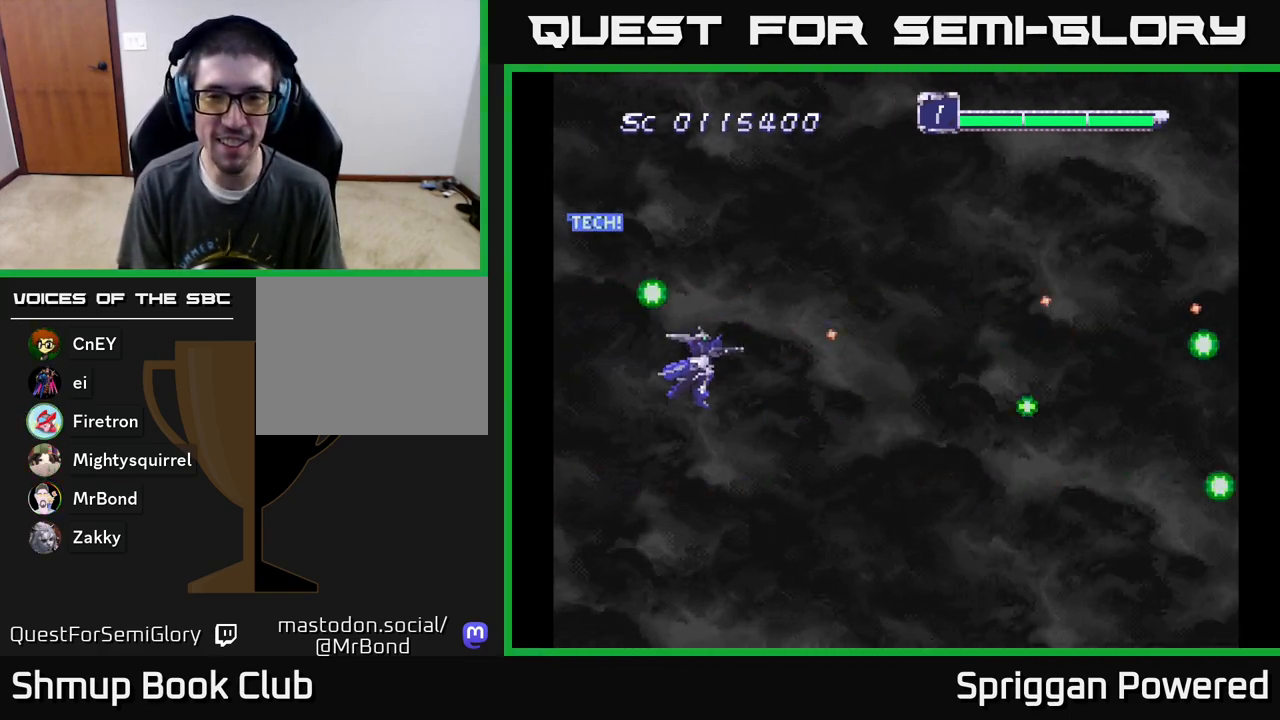
{"buttons": ["A", "DPAD_UP"], "events": [[17, "A", "up"], [17, "DPAD_RIGHT", "up"], [117, "A", "down"], [183, "A", "up"], [217, "DPAD_RIGHT", "down"], [283, "A", "down"], [317, "DPAD_DOWN", "up"], [367, "A", "up"], [450, "A", "down"], [467, "DPAD_UP", "down"], [483, "DPAD_RIGHT", "up"]]}
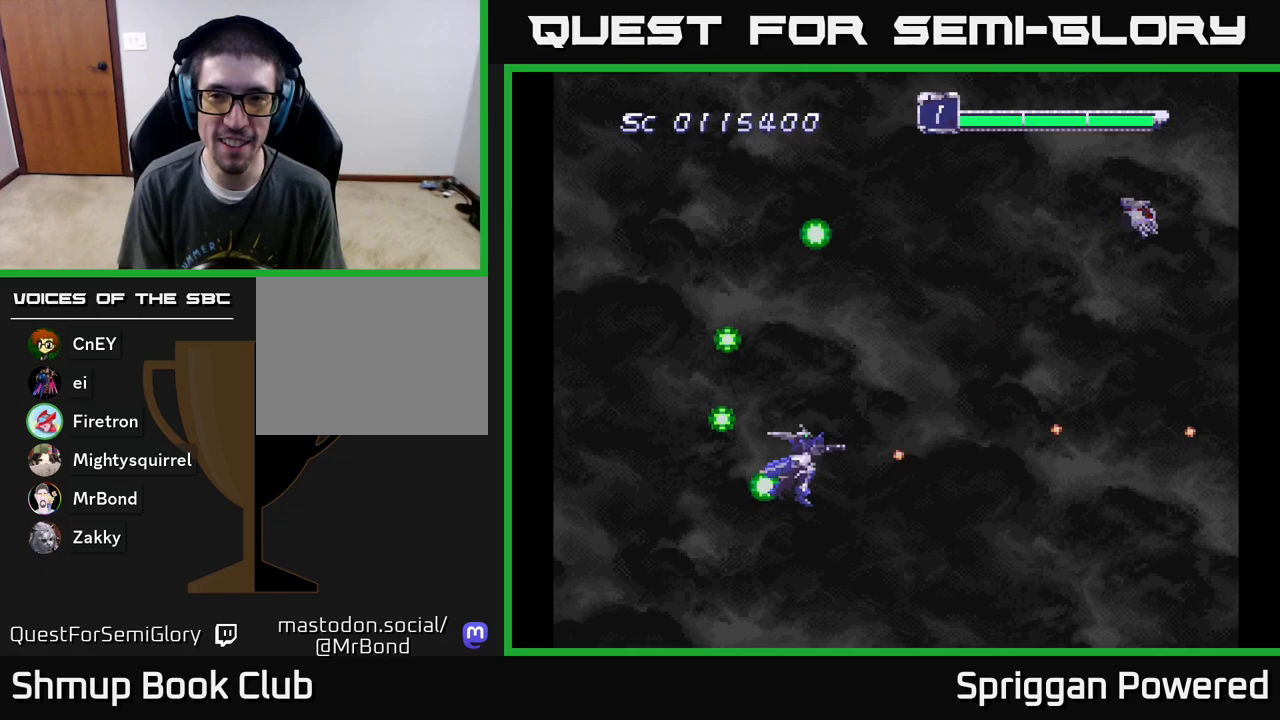
{"buttons": ["A", "DPAD_UP"], "events": [[50, "A", "up"], [117, "A", "down"], [133, "DPAD_RIGHT", "down"], [217, "A", "up"], [233, "DPAD_RIGHT", "up"], [283, "A", "down"], [383, "A", "up"], [450, "A", "down"]]}
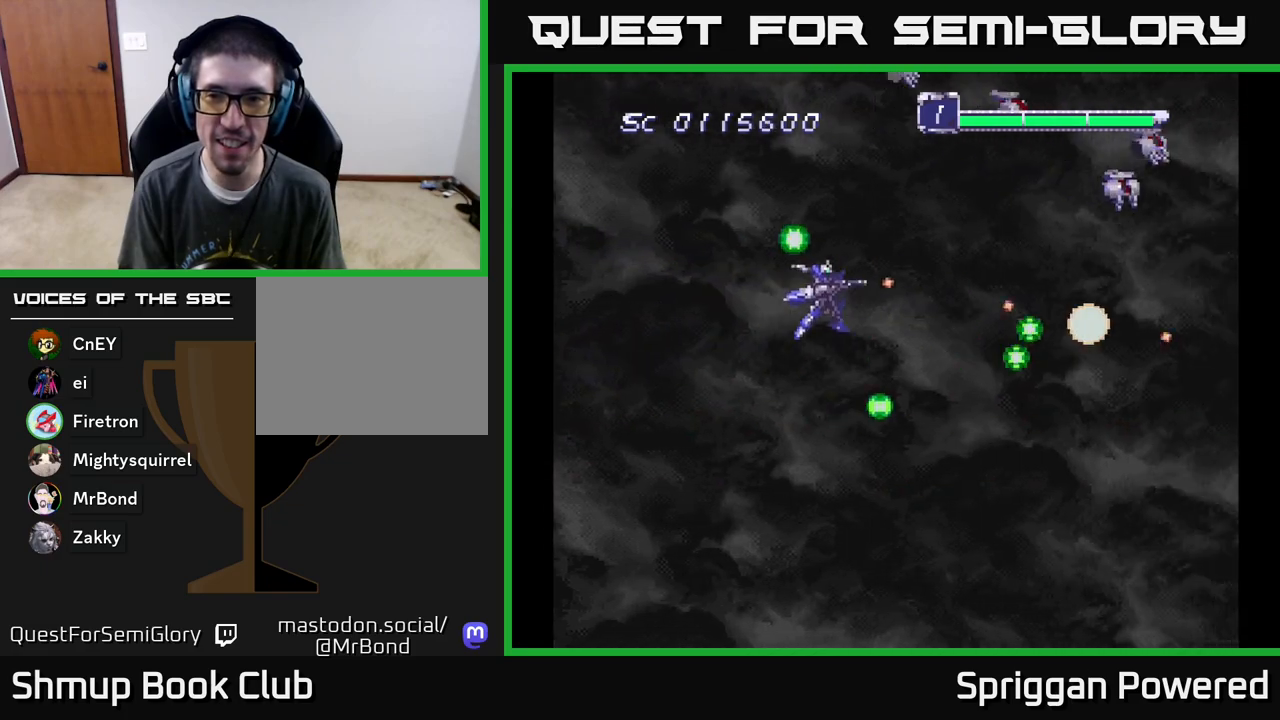
{"buttons": ["DPAD_DOWN"], "events": [[33, "A", "up"], [117, "A", "down"], [200, "A", "up"], [250, "A", "down"], [317, "DPAD_UP", "up"], [333, "A", "up"], [333, "DPAD_DOWN", "down"], [400, "A", "down"], [467, "A", "up"]]}
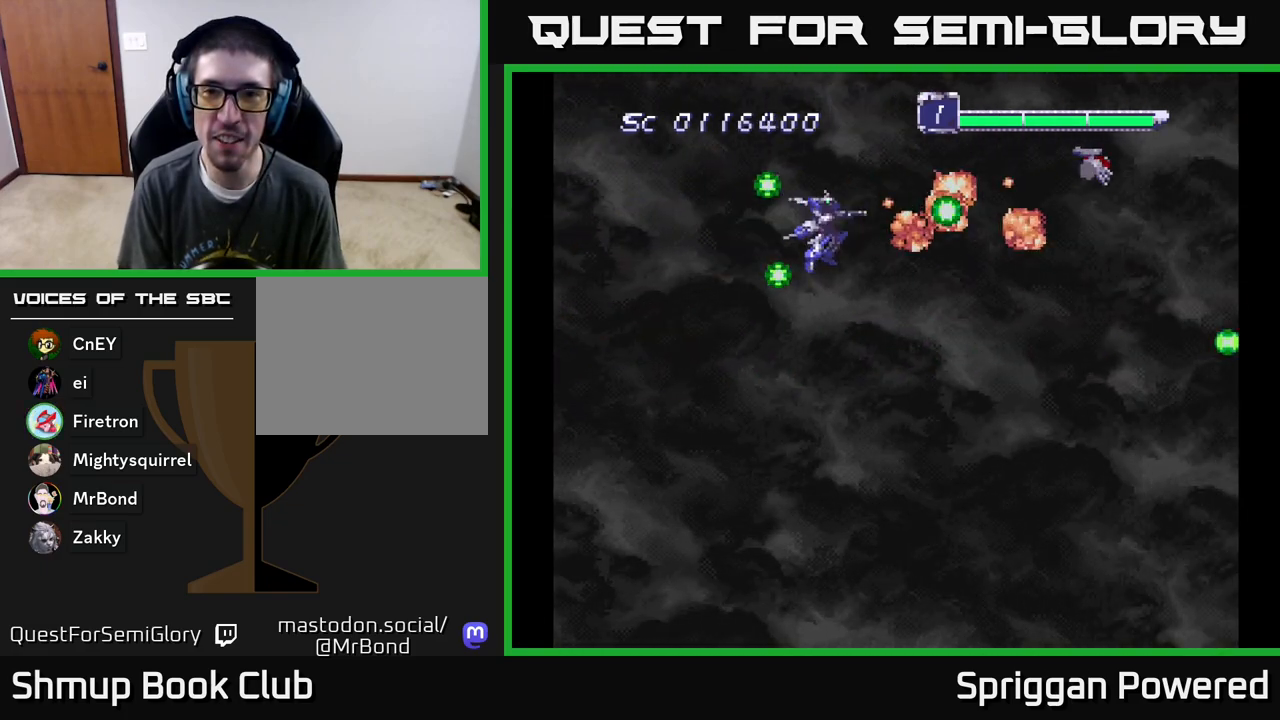
{"buttons": ["DPAD_DOWN", "DPAD_LEFT"], "events": [[50, "A", "down"], [83, "DPAD_RIGHT", "down"], [117, "A", "up"], [133, "DPAD_RIGHT", "up"], [167, "A", "down"], [183, "DPAD_RIGHT", "down"], [283, "A", "up"], [300, "DPAD_RIGHT", "up"], [317, "DPAD_RIGHT", "down"], [350, "A", "down"], [400, "DPAD_RIGHT", "up"], [433, "A", "up"], [500, "DPAD_LEFT", "down"]]}
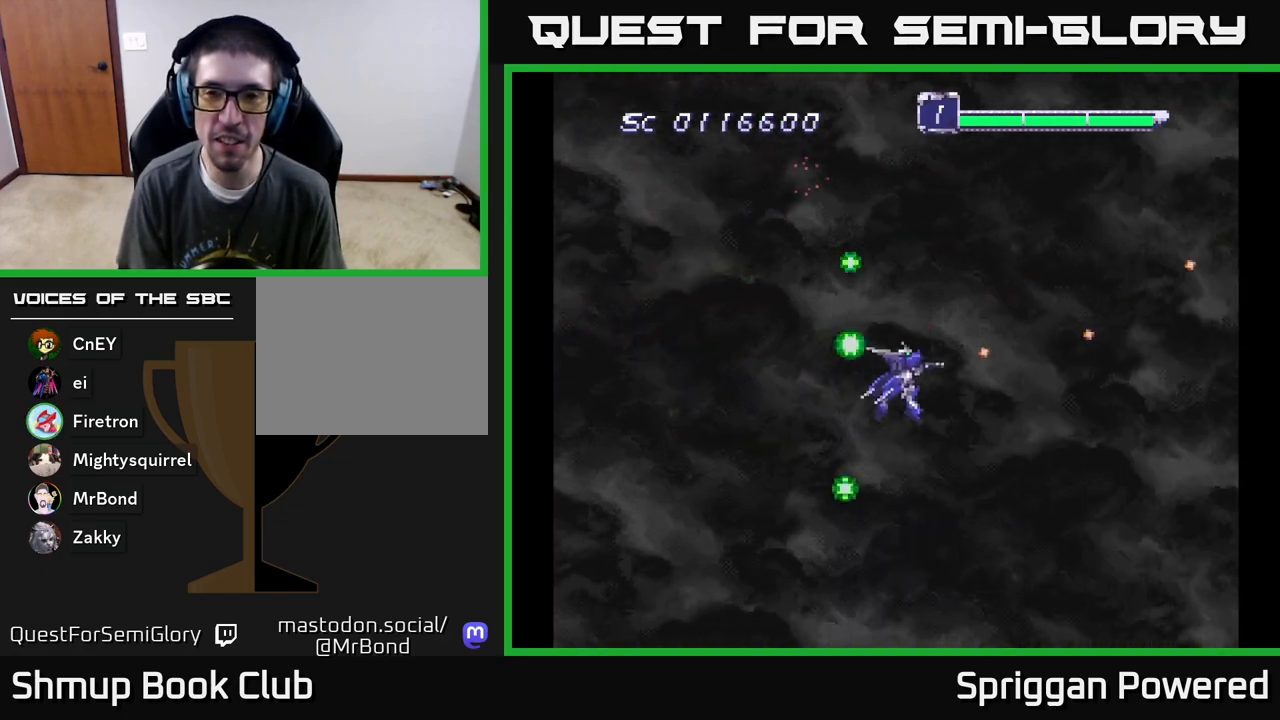
{"buttons": [], "events": [[17, "A", "down"], [17, "DPAD_LEFT", "up"], [100, "A", "up"], [167, "A", "down"], [183, "DPAD_DOWN", "up"], [250, "A", "up"], [350, "A", "down"], [433, "A", "up"]]}
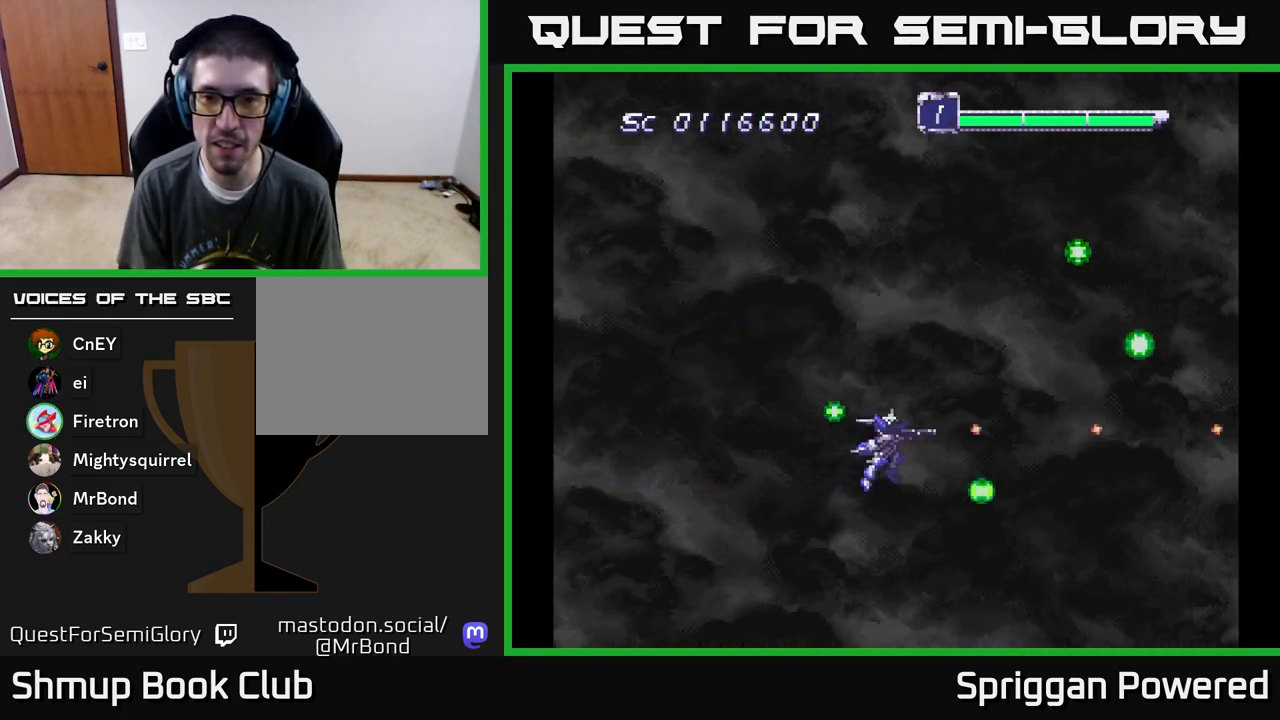
{"buttons": [], "events": [[17, "A", "down"], [17, "DPAD_UP", "down"], [100, "A", "up"], [183, "A", "down"], [200, "DPAD_UP", "up"], [233, "DPAD_DOWN", "down"], [283, "A", "up"], [350, "A", "down"], [450, "A", "up"], [450, "DPAD_DOWN", "up"]]}
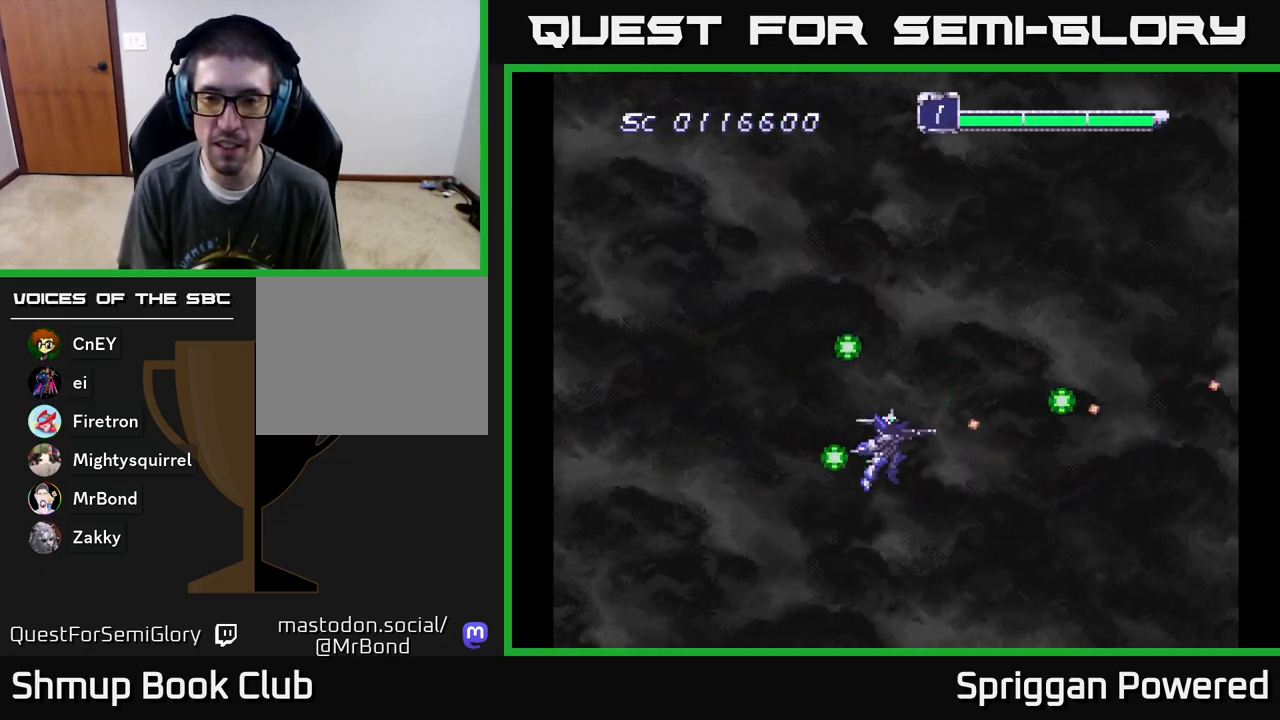
{"buttons": [], "events": [[50, "A", "down"], [133, "A", "up"], [167, "DPAD_DOWN", "down"], [217, "A", "down"], [300, "DPAD_DOWN", "up"], [317, "A", "up"], [317, "DPAD_LEFT", "down"], [400, "A", "down"], [483, "DPAD_LEFT", "up"], [500, "A", "up"]]}
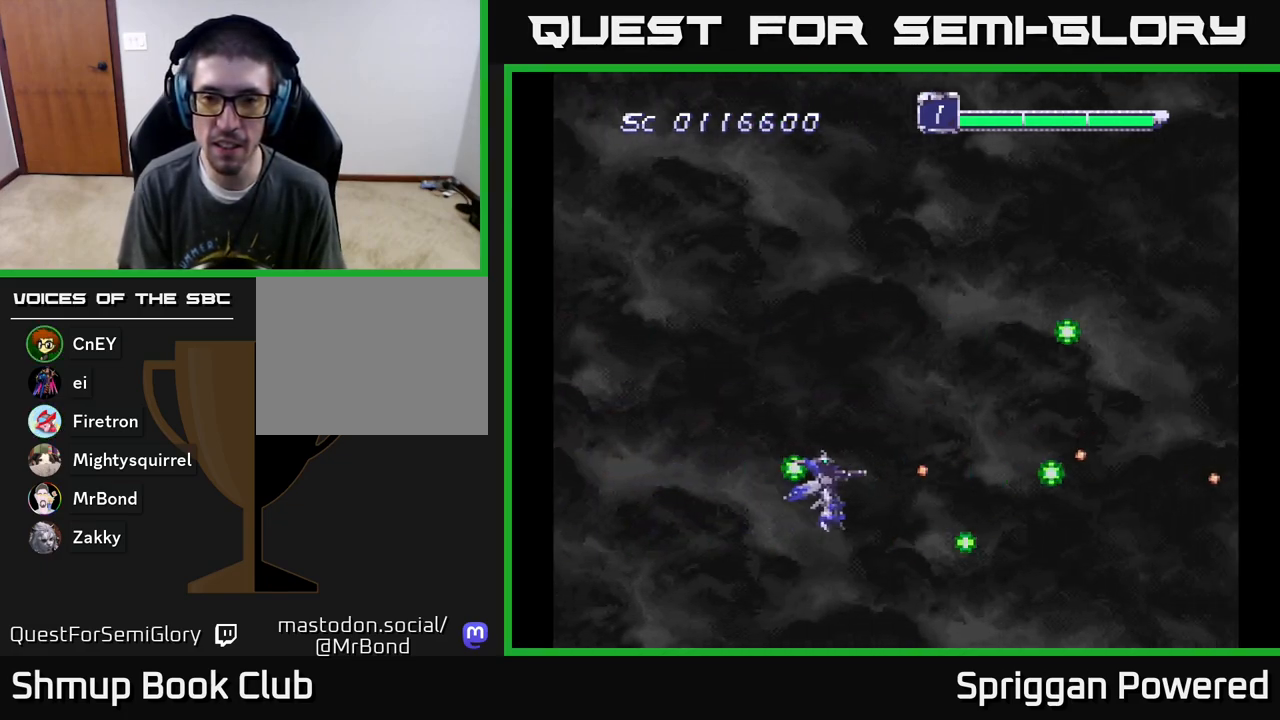
{"buttons": ["A"], "events": [[83, "A", "down"], [200, "A", "up"], [267, "A", "down"], [383, "A", "up"], [450, "A", "down"]]}
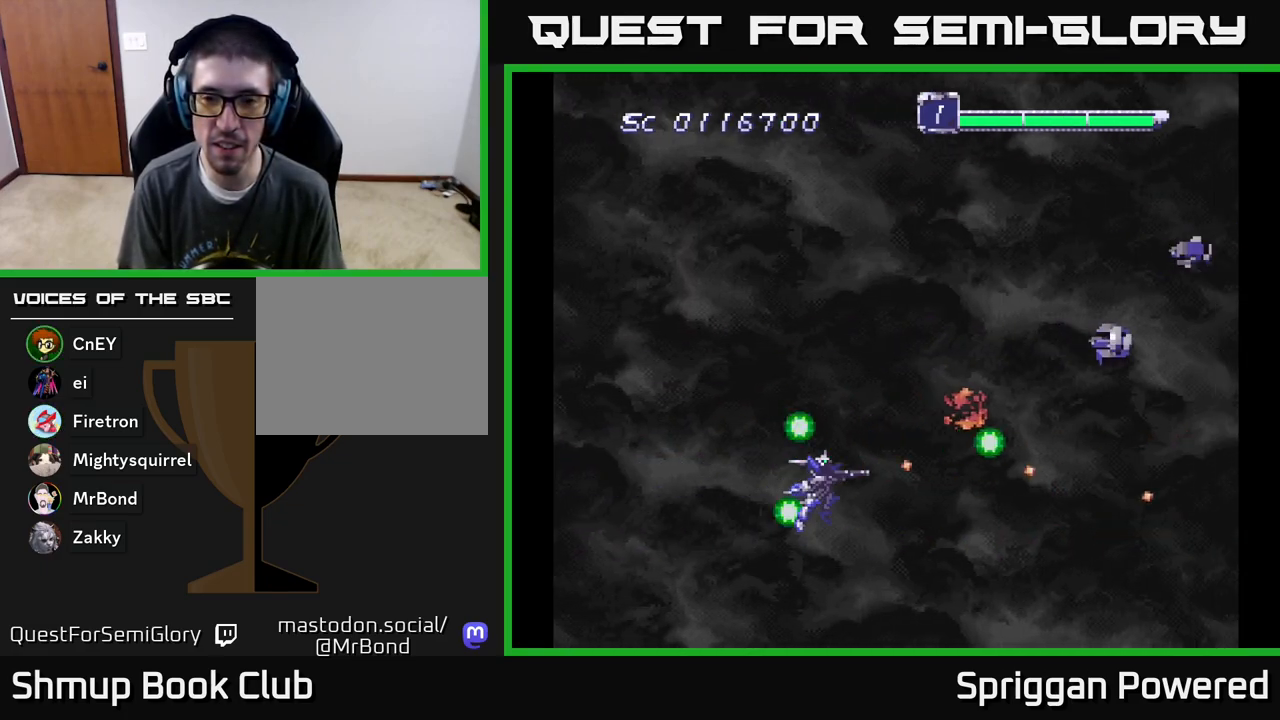
{"buttons": ["A", "DPAD_UP", "DPAD_LEFT"], "events": [[17, "DPAD_UP", "down"], [50, "A", "up"], [133, "A", "down"], [217, "A", "up"], [300, "A", "down"], [367, "DPAD_LEFT", "down"], [400, "A", "up"], [467, "A", "down"]]}
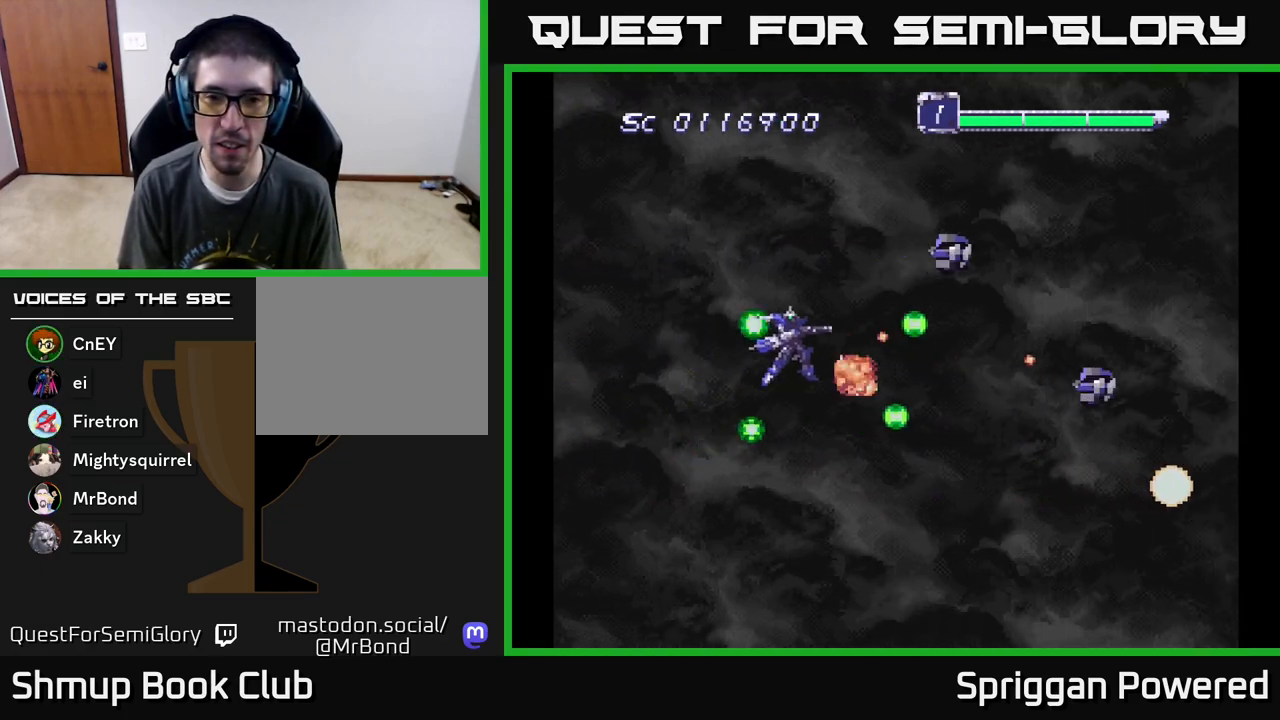
{"buttons": ["A", "DPAD_DOWN"], "events": [[33, "DPAD_LEFT", "up"], [67, "A", "up"], [117, "A", "down"], [117, "DPAD_LEFT", "down"], [217, "A", "up"], [217, "DPAD_LEFT", "up"], [217, "DPAD_UP", "up"], [233, "DPAD_LEFT", "down"], [233, "DPAD_UP", "down"], [267, "A", "down"], [317, "DPAD_UP", "up"], [333, "DPAD_DOWN", "down"], [367, "A", "up"], [367, "DPAD_LEFT", "up"], [433, "A", "down"]]}
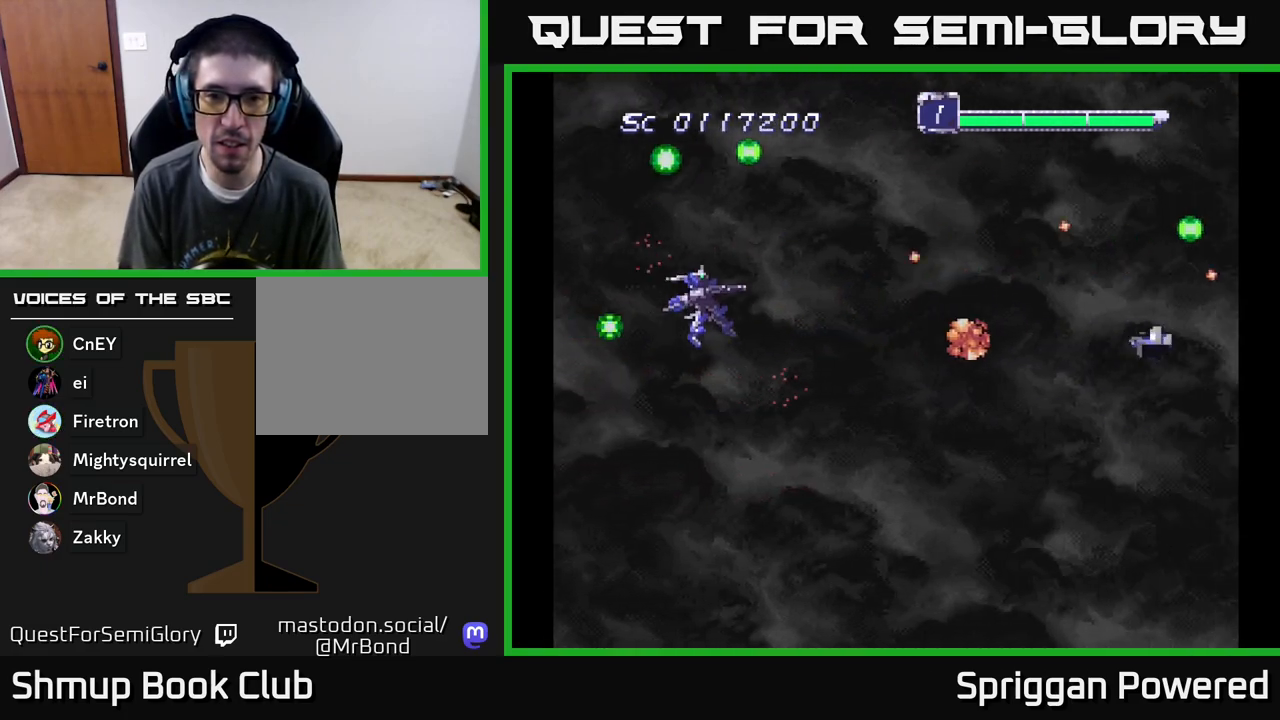
{"buttons": ["A", "DPAD_DOWN"], "events": [[33, "A", "up"], [100, "A", "down"], [200, "A", "up"], [267, "A", "down"], [300, "DPAD_RIGHT", "down"], [367, "A", "up"], [383, "DPAD_RIGHT", "up"], [433, "A", "down"]]}
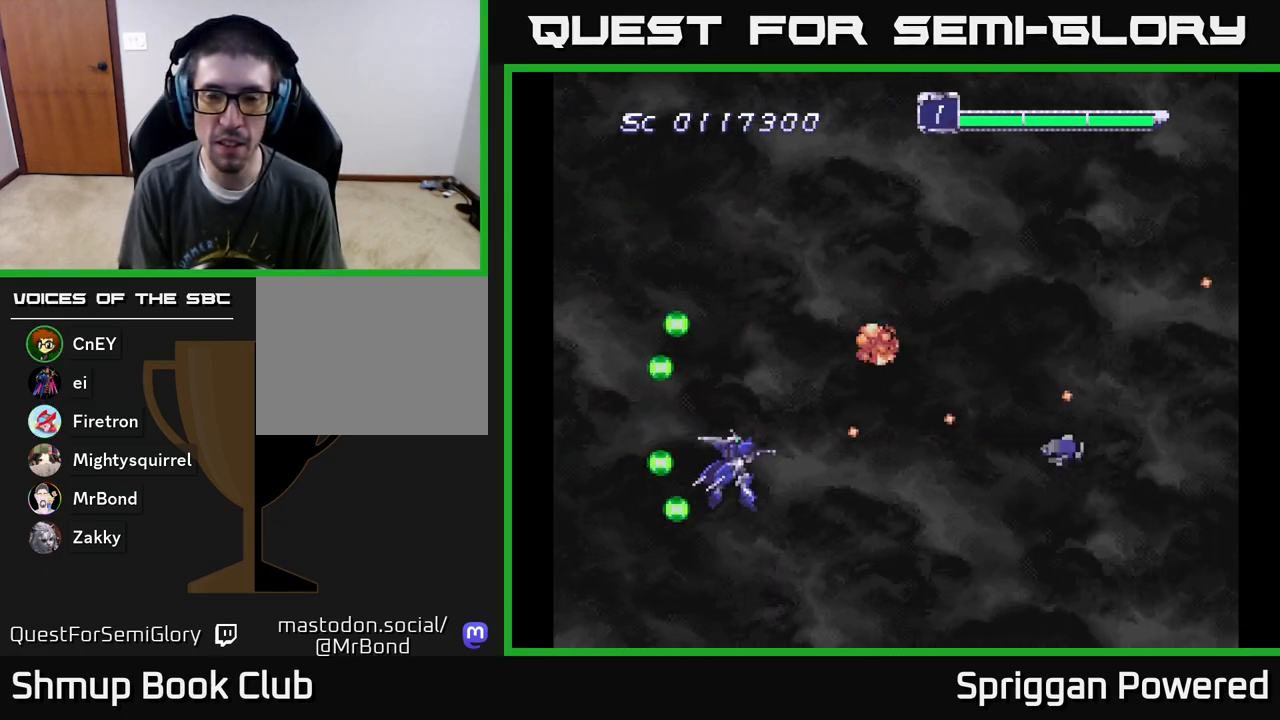
{"buttons": ["A", "DPAD_UP"], "events": [[50, "A", "up"], [100, "A", "down"], [167, "DPAD_RIGHT", "down"], [217, "A", "up"], [250, "DPAD_DOWN", "up"], [250, "DPAD_RIGHT", "up"], [267, "DPAD_UP", "down"], [300, "A", "down"], [383, "A", "up"], [467, "A", "down"]]}
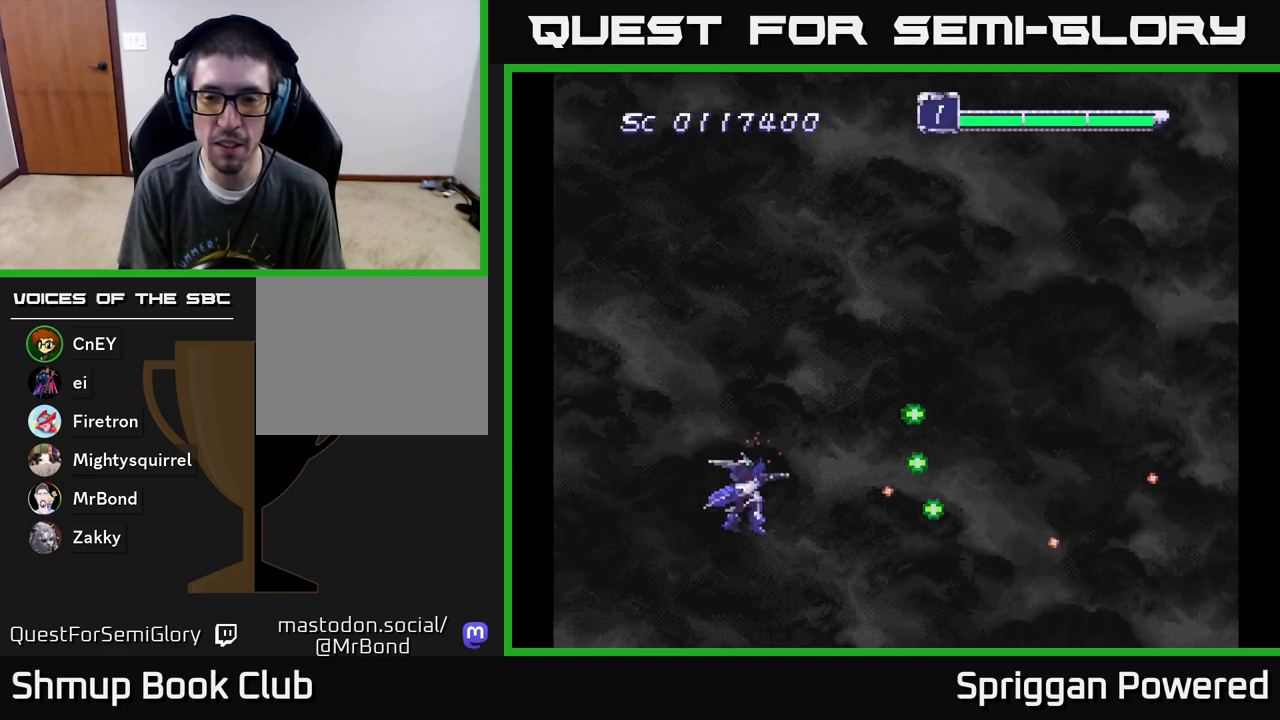
{"buttons": ["A", "DPAD_UP"], "events": [[50, "A", "up"], [150, "A", "down"], [217, "A", "up"], [333, "A", "down"], [400, "A", "up"], [500, "A", "down"]]}
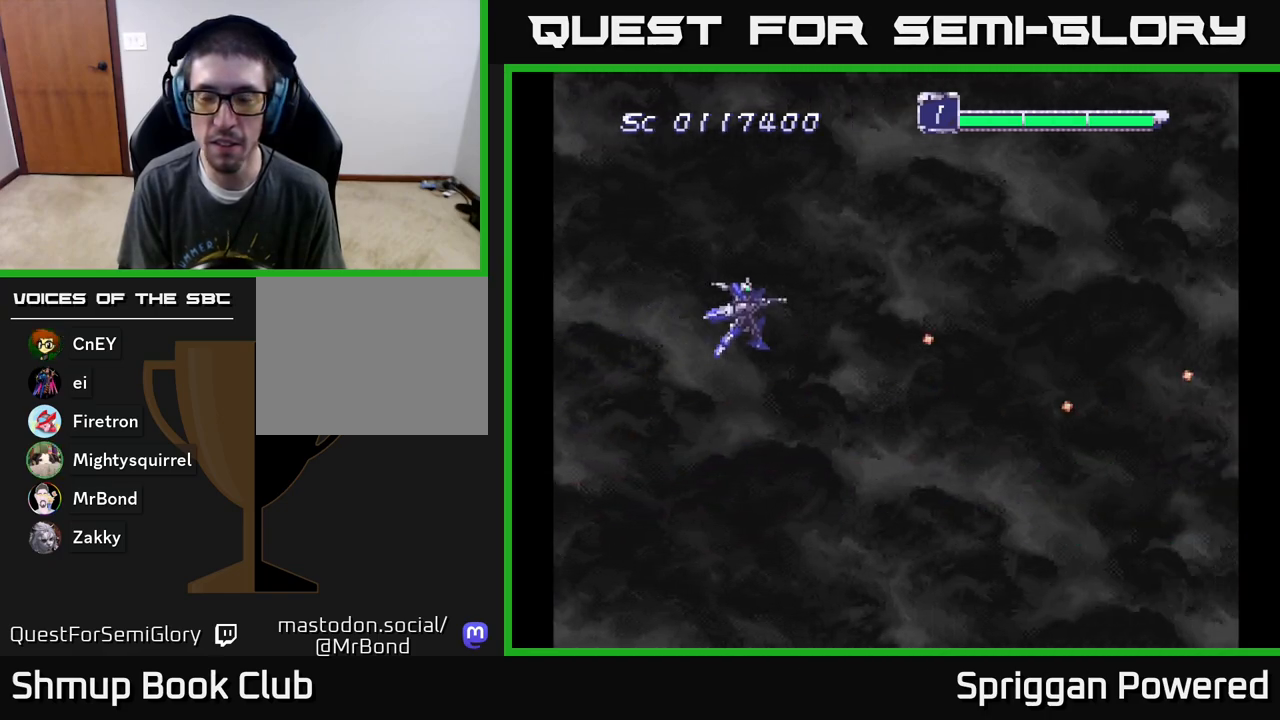
{"buttons": ["DPAD_DOWN"], "events": [[83, "A", "up"], [183, "A", "down"], [250, "A", "up"], [267, "DPAD_DOWN", "down"], [267, "DPAD_UP", "up"], [333, "A", "down"], [417, "A", "up"]]}
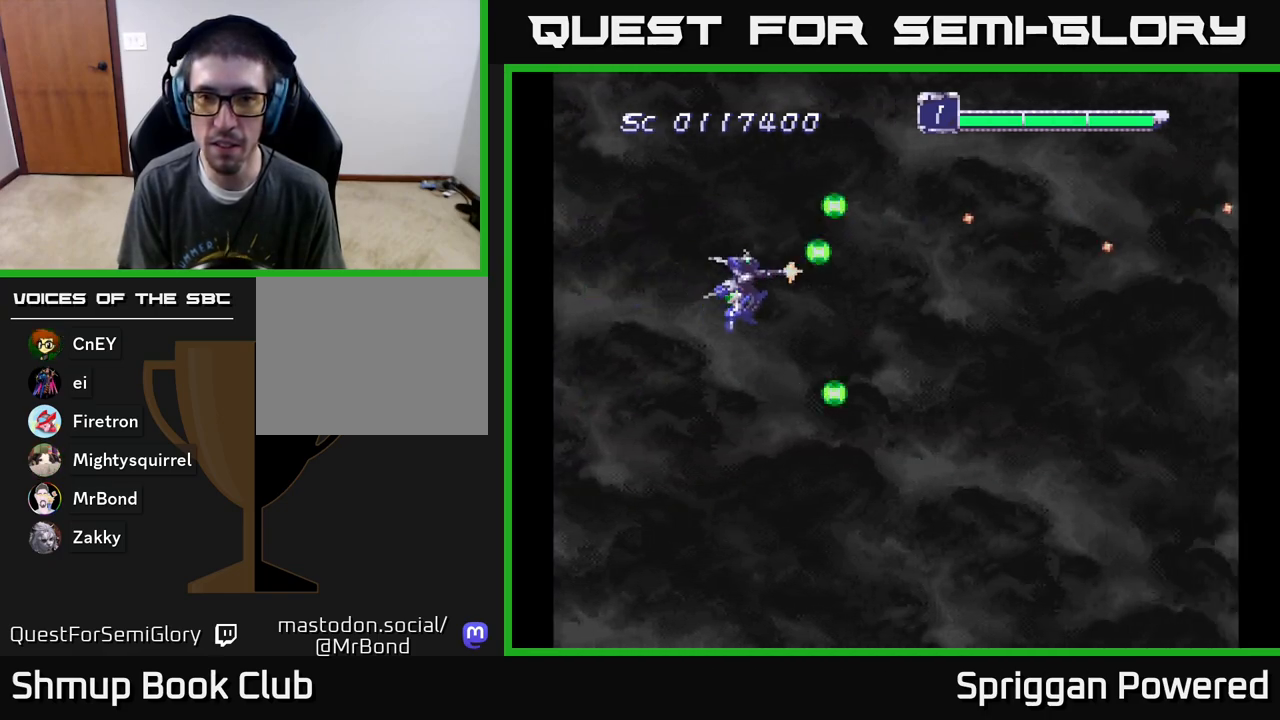
{"buttons": ["DPAD_DOWN"], "events": [[17, "A", "down"], [100, "A", "up"], [183, "A", "down"], [267, "A", "up"], [367, "A", "down"], [450, "A", "up"]]}
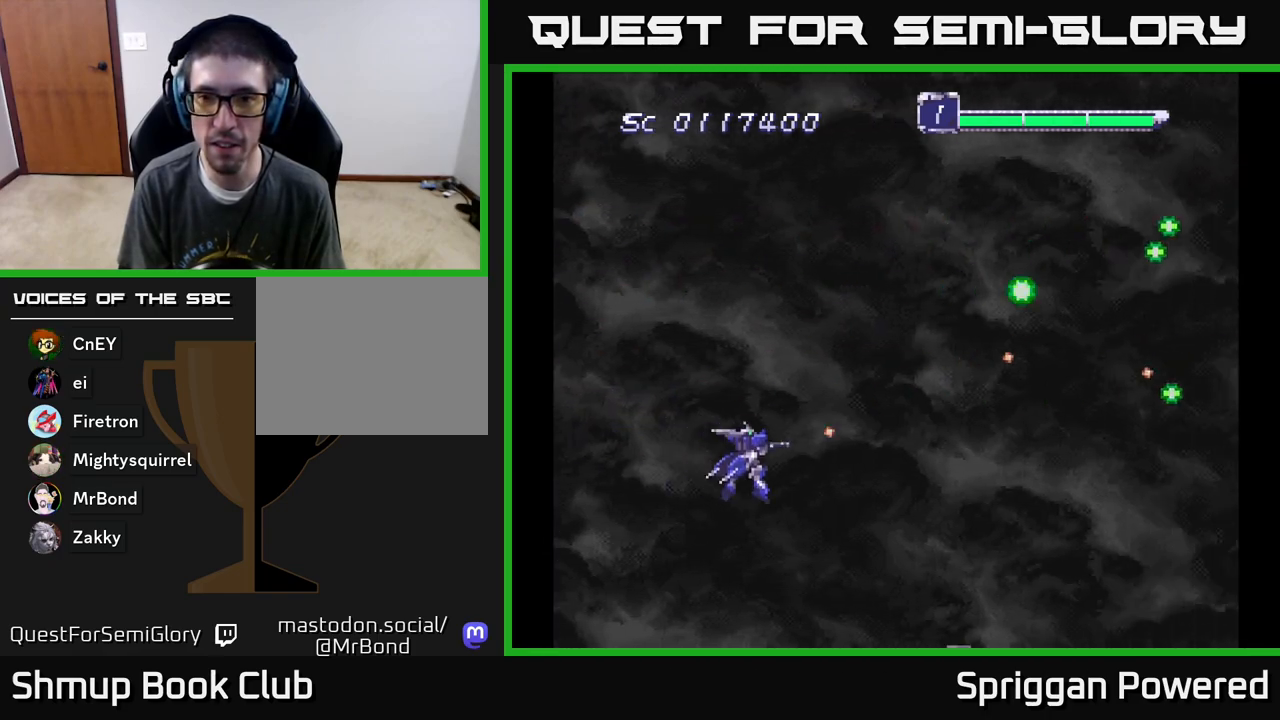
{"buttons": ["DPAD_UP"], "events": [[67, "A", "down"], [117, "DPAD_DOWN", "up"], [117, "DPAD_RIGHT", "down"], [133, "A", "up"], [167, "DPAD_RIGHT", "up"], [183, "DPAD_UP", "down"], [233, "A", "down"], [300, "A", "up"], [417, "A", "down"], [450, "A", "up"]]}
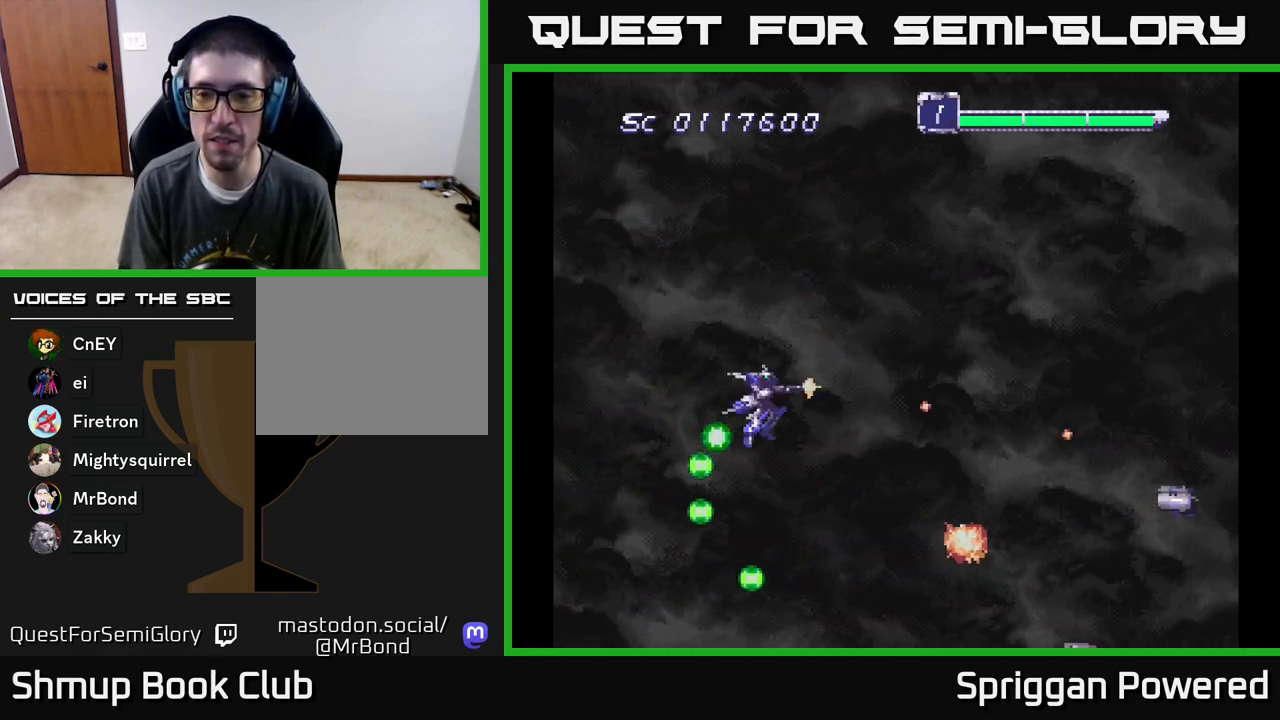
{"buttons": ["DPAD_DOWN", "DPAD_RIGHT"], "events": [[33, "DPAD_RIGHT", "down"], [50, "A", "down"], [50, "DPAD_UP", "up"], [67, "DPAD_DOWN", "down"], [117, "A", "up"], [133, "DPAD_RIGHT", "up"], [183, "A", "down"], [217, "DPAD_RIGHT", "down"], [283, "A", "up"], [300, "DPAD_RIGHT", "up"], [350, "A", "down"], [383, "DPAD_RIGHT", "down"], [433, "A", "up"], [433, "DPAD_RIGHT", "up"], [483, "DPAD_RIGHT", "down"]]}
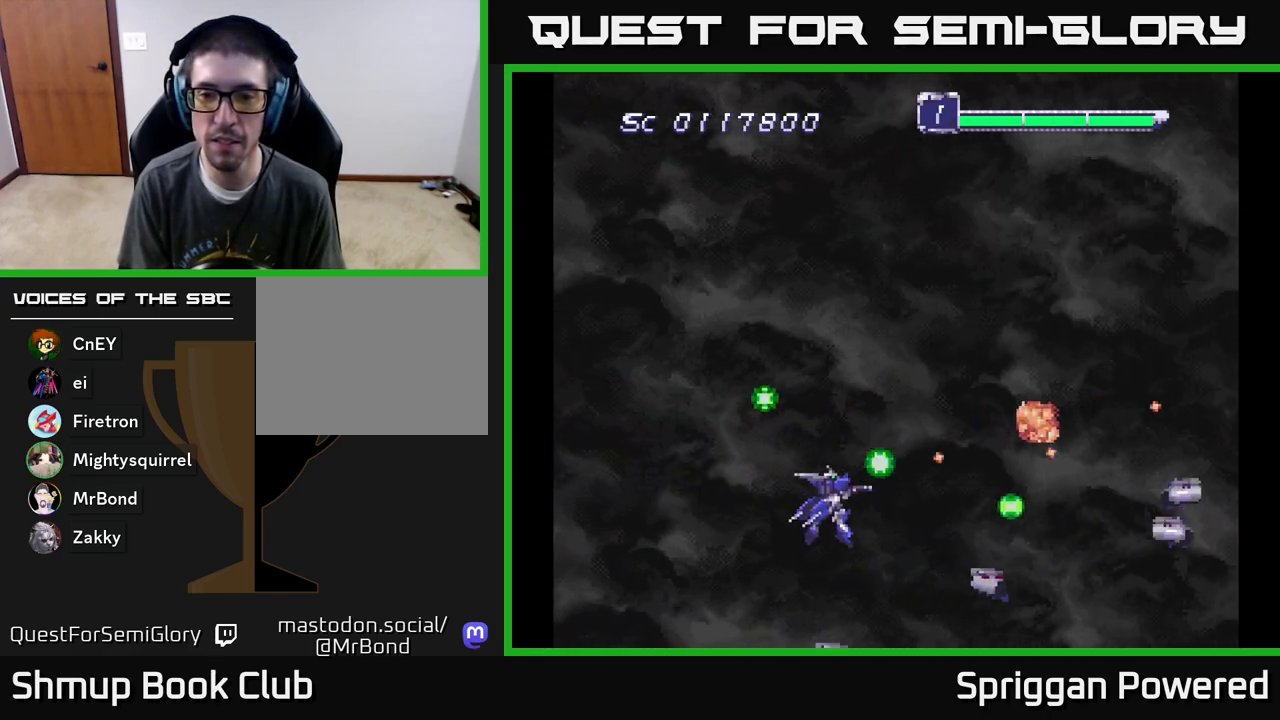
{"buttons": ["A", "DPAD_DOWN", "DPAD_LEFT"]}